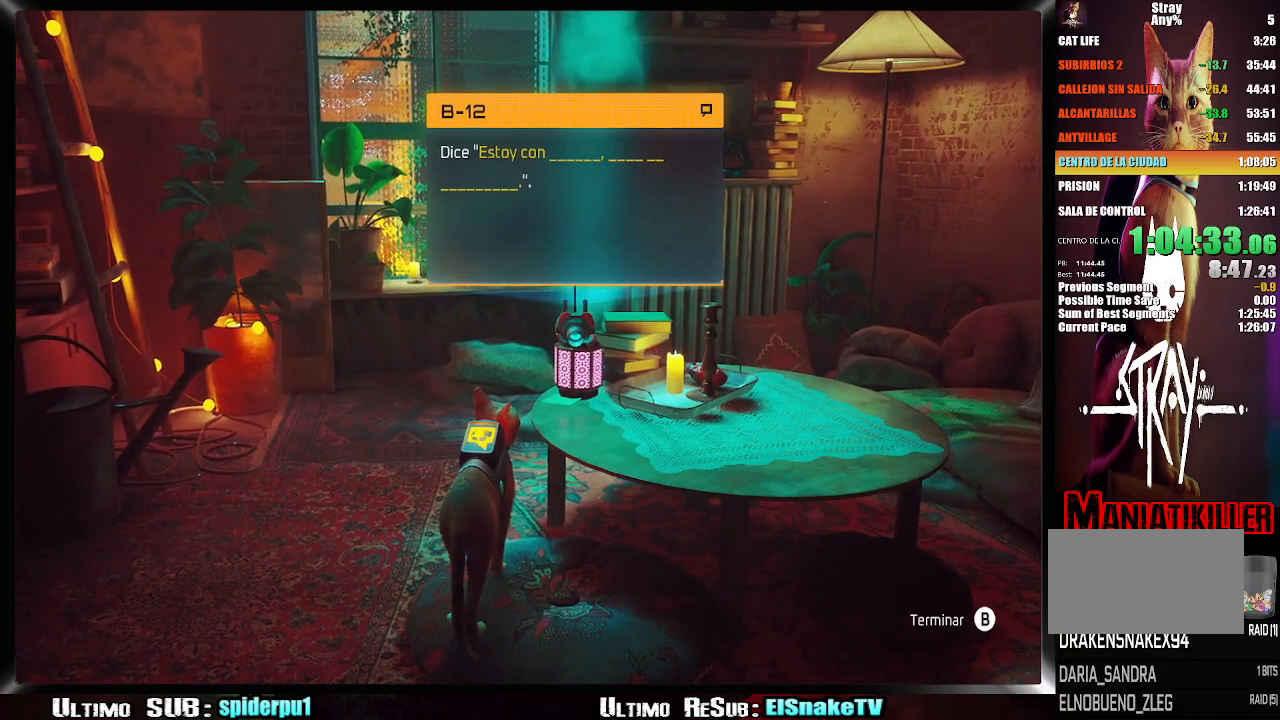
Gameplay with a controller (PlayStation layout); each line is a JSON object with the inputs held at the frame after it (dt_ms = milliseconds from this image to that frame). "events" lists button and stick changes between this image and that frame as [ms after this image, input, new state], when the widget could be followed in between. Not read: L3 R3.
{"dt_ms": 500, "buttons": [], "left_stick": "center", "right_stick": "center", "events": [[33, "SQUARE", "down"], [100, "SQUARE", "up"], [183, "SQUARE", "down"], [233, "SQUARE", "up"], [267, "SQUARE", "down"], [333, "SQUARE", "up"], [417, "CIRCLE", "down"], [500, "CIRCLE", "up"]]}
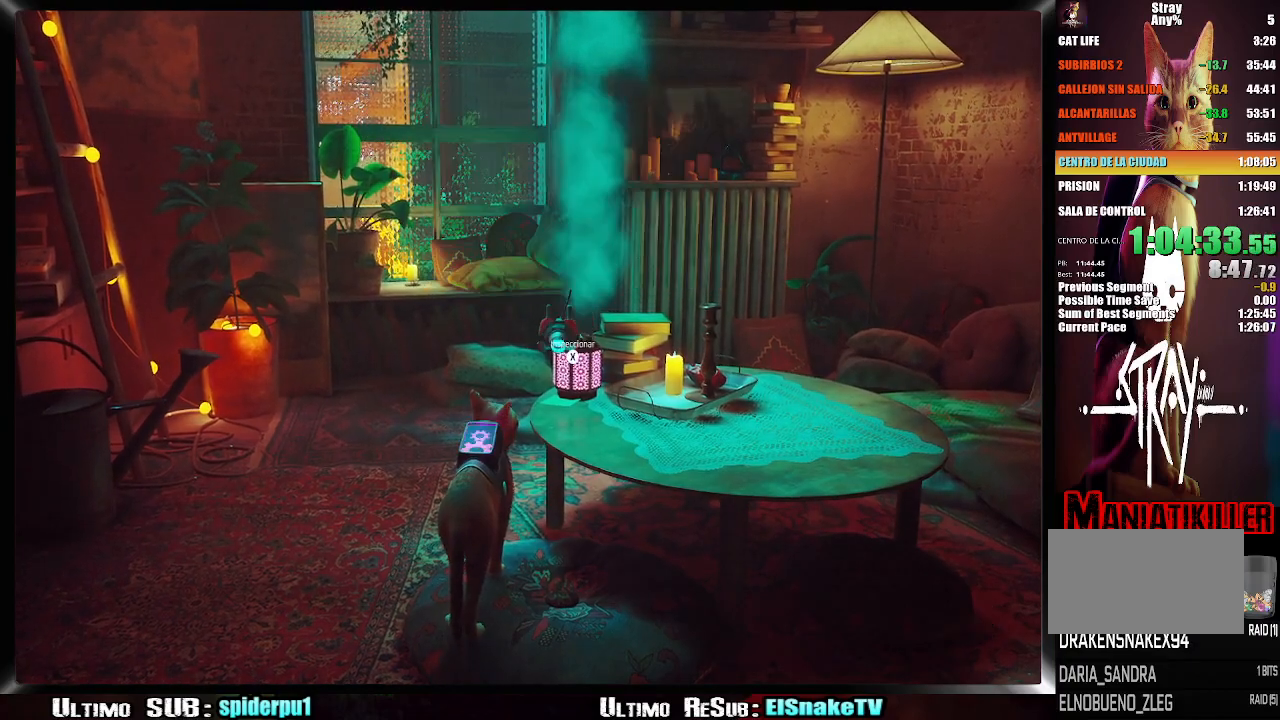
{"dt_ms": 500, "buttons": ["CROSS"], "left_stick": "left", "right_stick": "left", "events": [[33, "left_stick", "down-left"], [117, "right_stick", "left"], [433, "left_stick", "left"], [483, "CROSS", "down"]]}
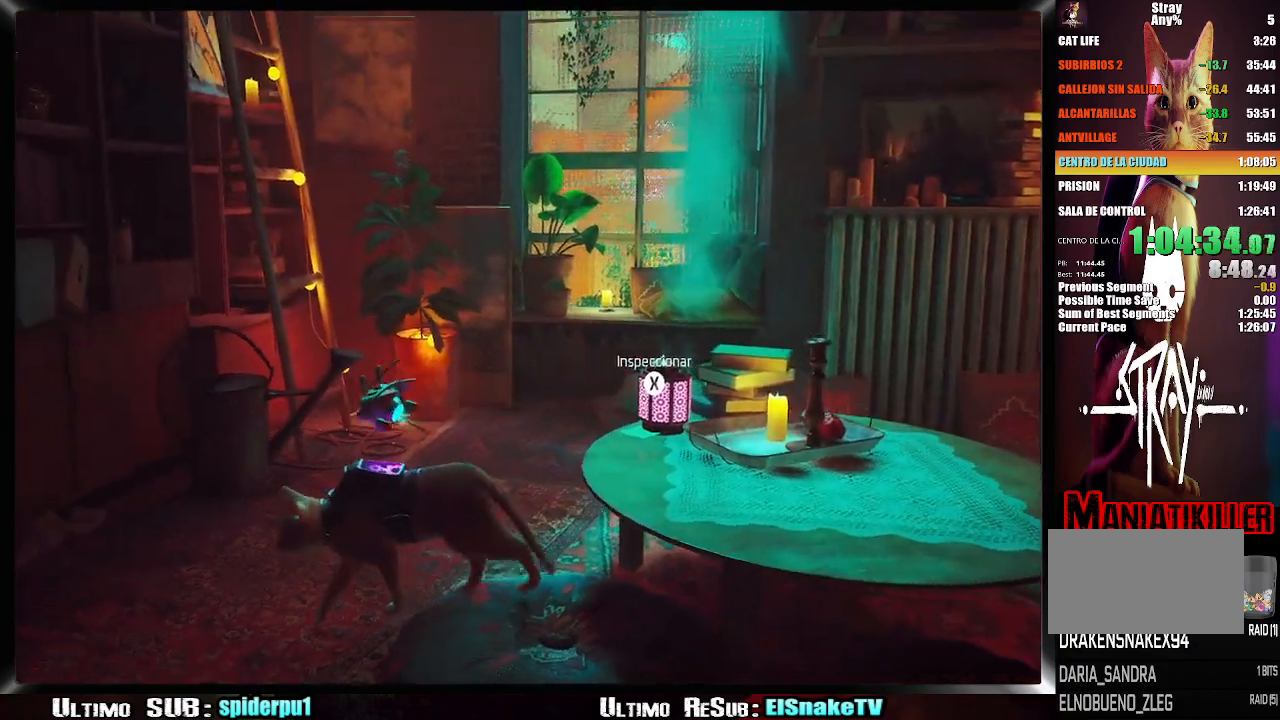
{"dt_ms": 500, "buttons": [], "left_stick": "left", "right_stick": "left", "events": [[67, "CROSS", "up"], [133, "CROSS", "down"], [233, "CROSS", "up"], [283, "CROSS", "down"], [367, "CROSS", "up"]]}
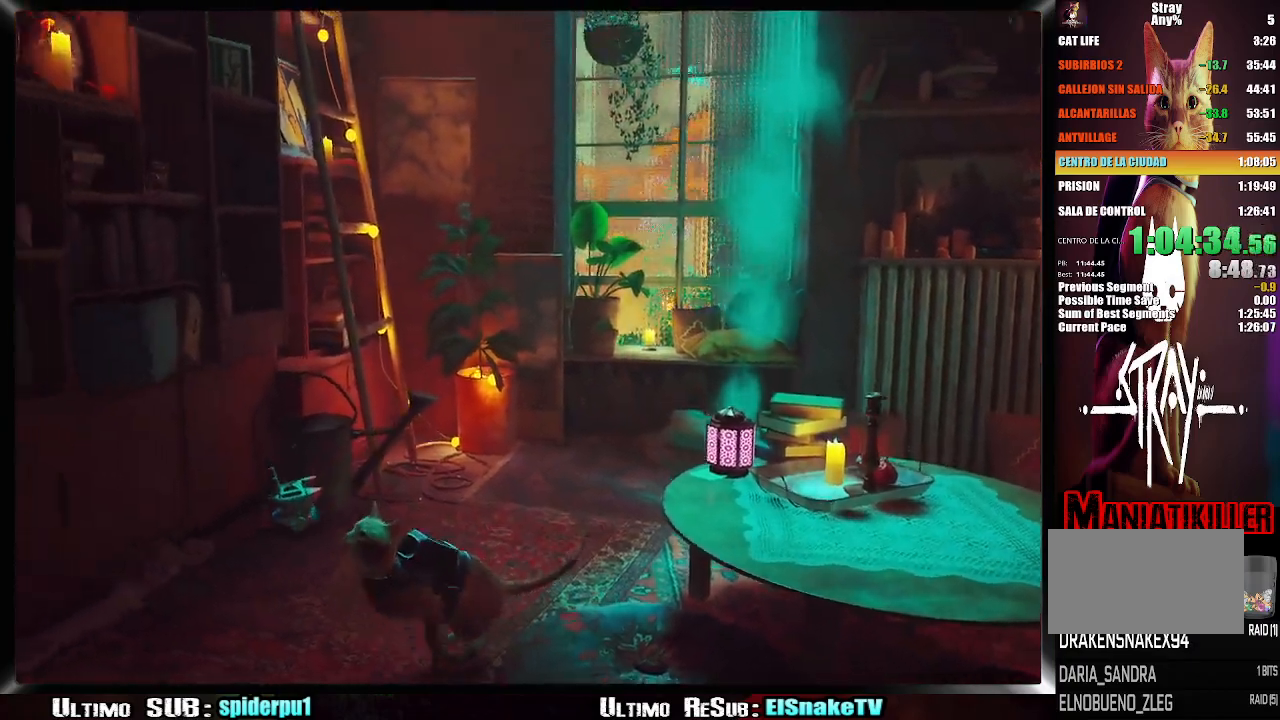
{"dt_ms": 500, "buttons": [], "left_stick": "up-left", "right_stick": "left", "events": [[400, "left_stick", "up-left"]]}
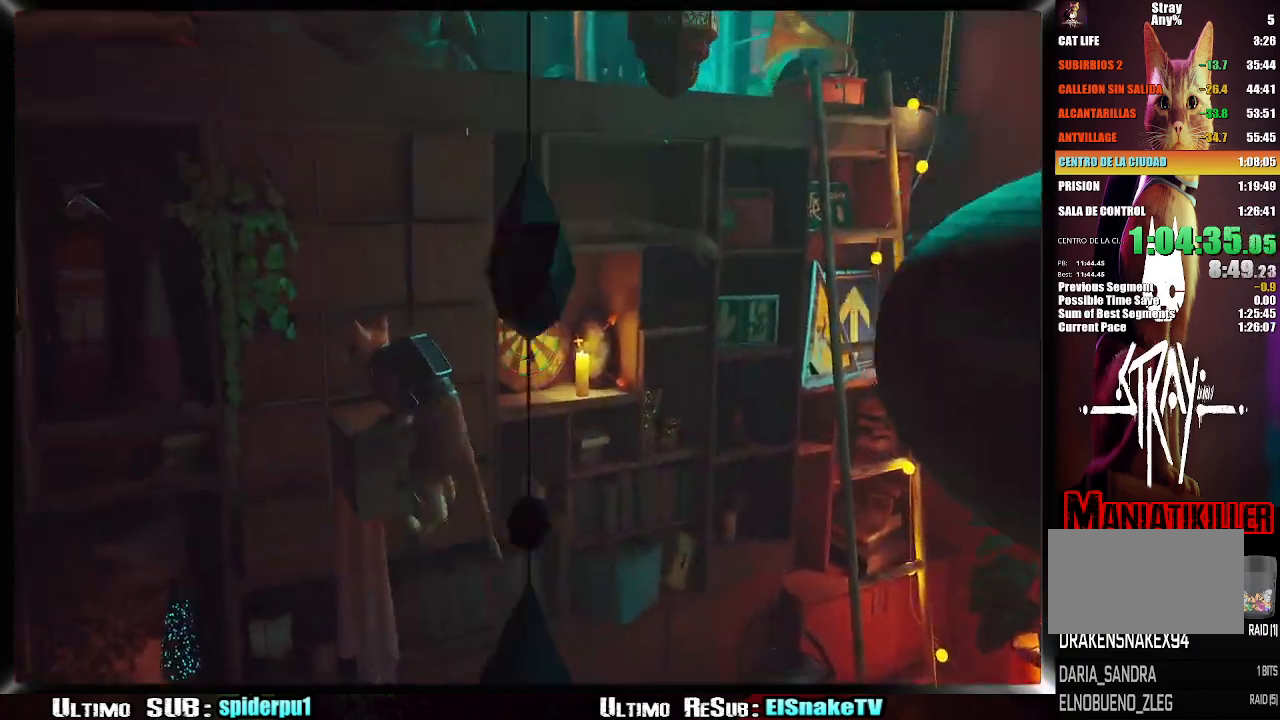
{"dt_ms": 500, "buttons": ["CROSS"], "left_stick": "up", "right_stick": "left", "events": [[167, "CROSS", "down"], [233, "CROSS", "up"], [300, "left_stick", "up"], [333, "CROSS", "down"], [417, "CROSS", "up"], [483, "CROSS", "down"]]}
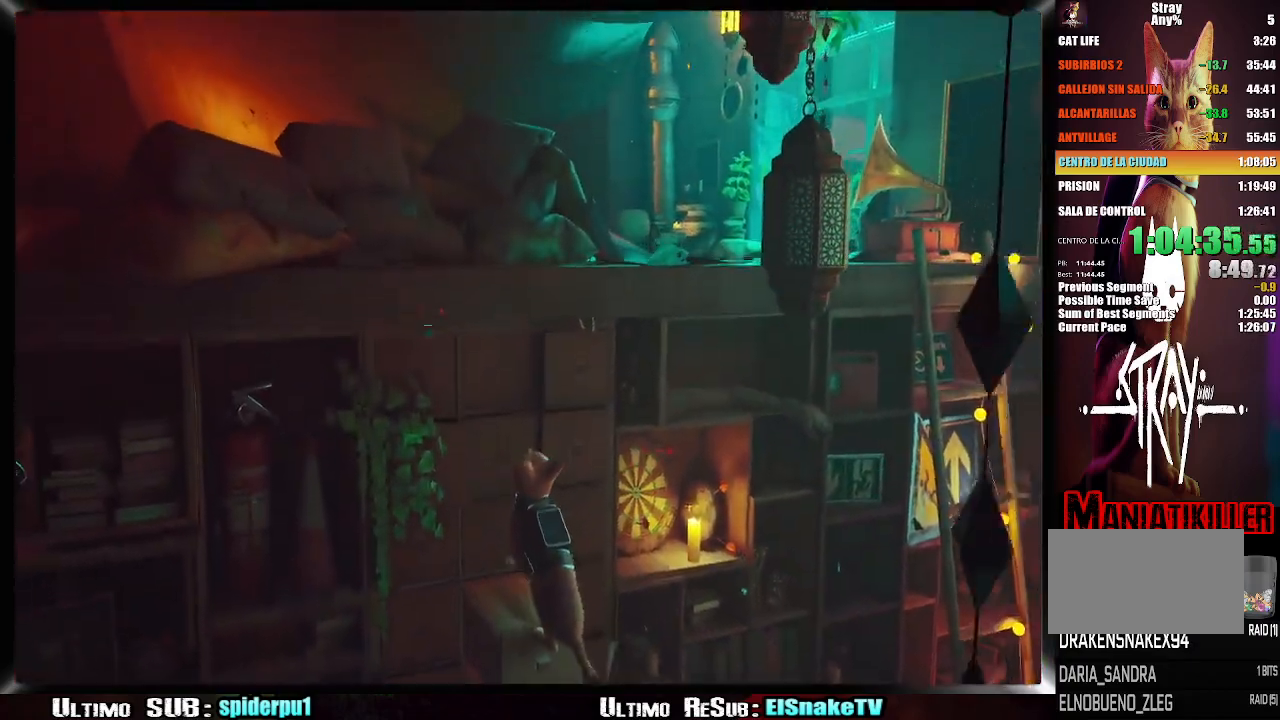
{"dt_ms": 500, "buttons": [], "left_stick": "up-right", "right_stick": "left", "events": [[83, "CROSS", "up"], [350, "left_stick", "up-right"]]}
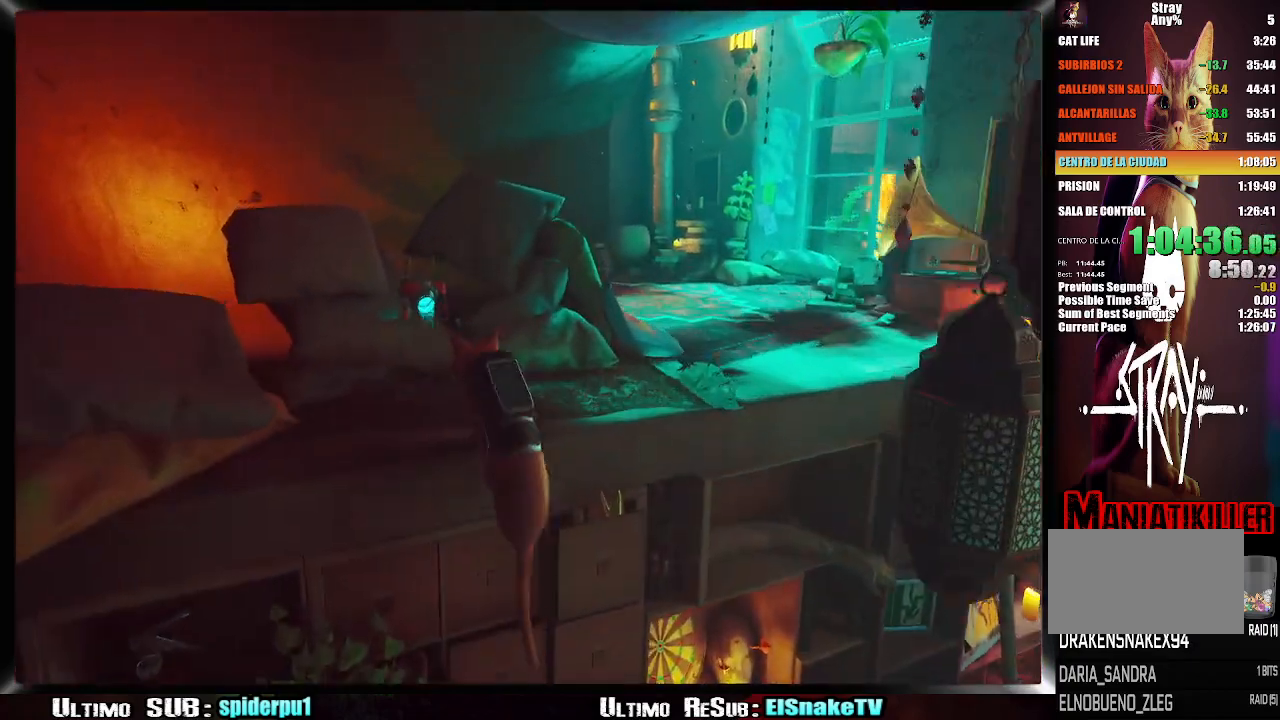
{"dt_ms": 500, "buttons": ["R2"], "left_stick": "up-right", "right_stick": "left", "events": [[467, "R2", "down"]]}
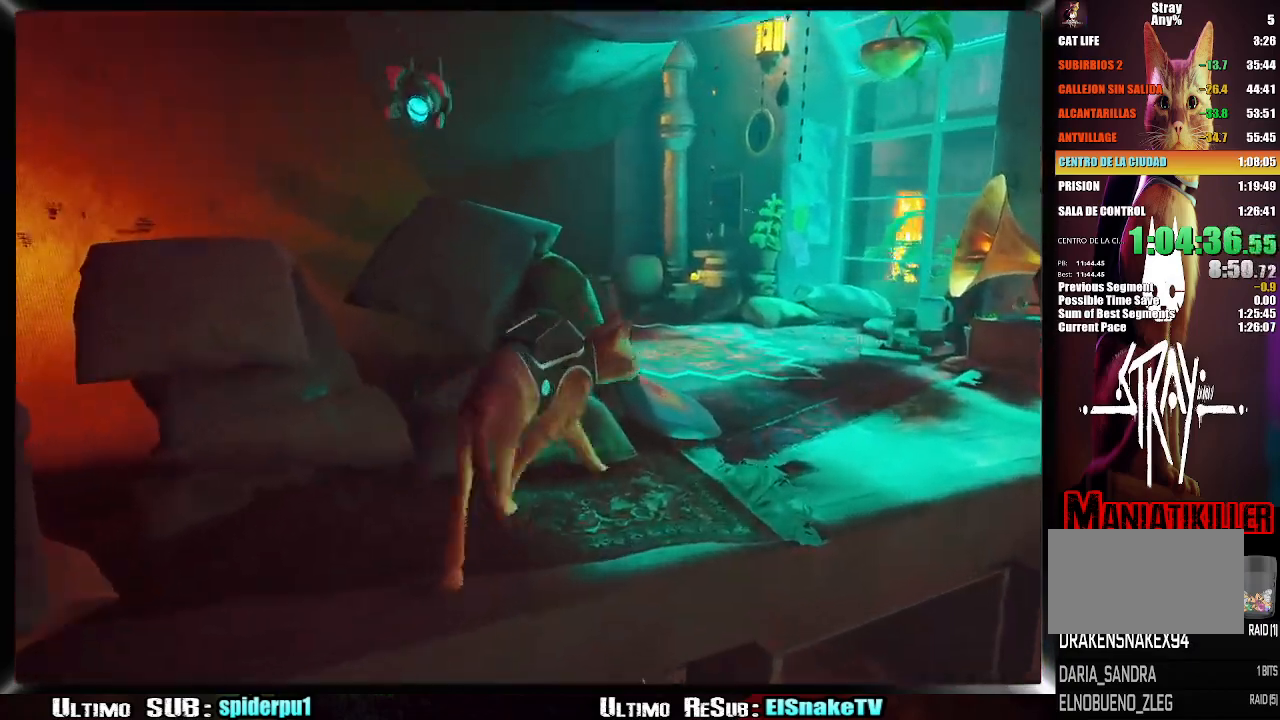
{"dt_ms": 500, "buttons": ["R2"], "left_stick": "up-left", "right_stick": "left", "events": [[300, "left_stick", "up-left"]]}
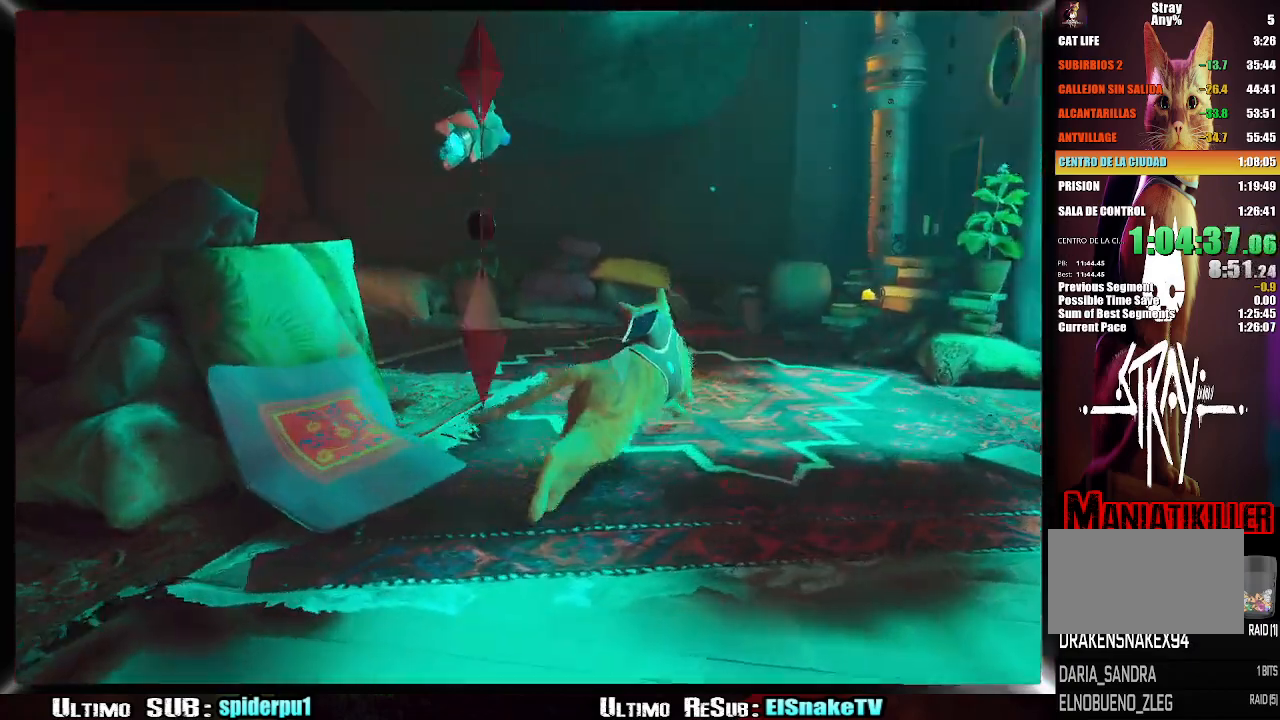
{"dt_ms": 500, "buttons": [], "left_stick": "up-left", "right_stick": "left", "events": [[250, "R2", "up"]]}
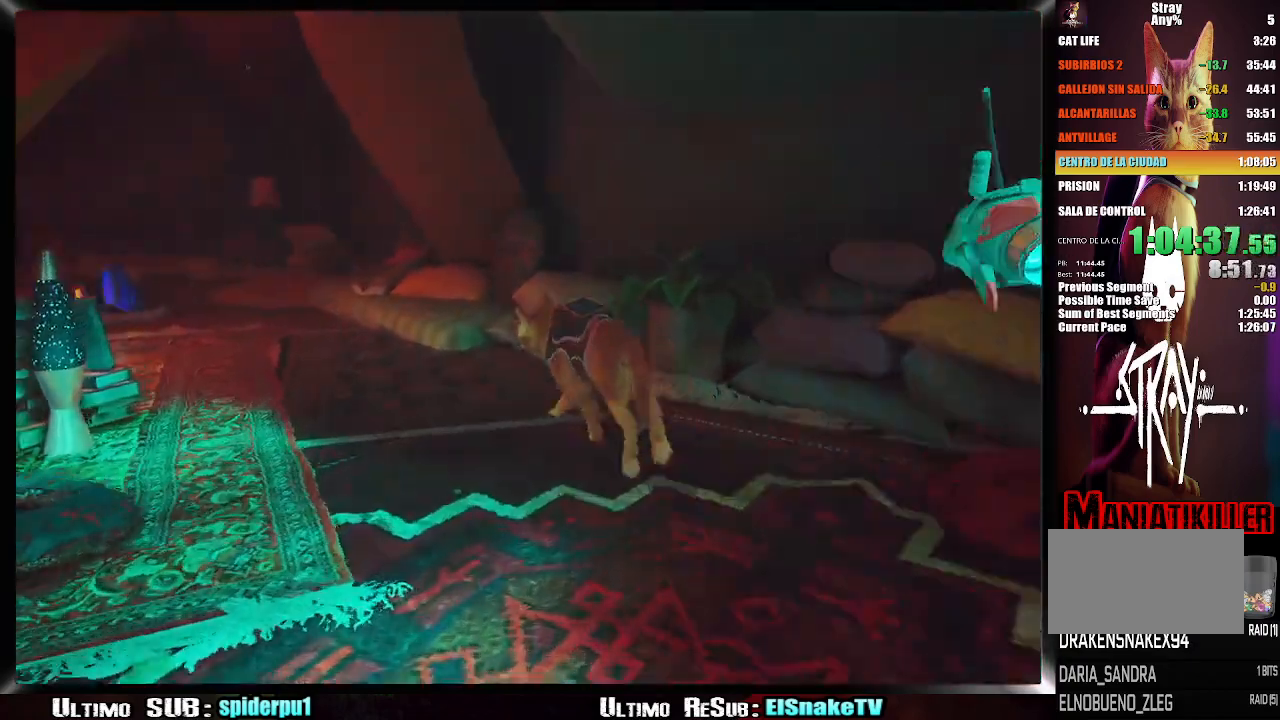
{"dt_ms": 500, "buttons": [], "left_stick": "up-left", "right_stick": "center", "events": [[400, "right_stick", "center"]]}
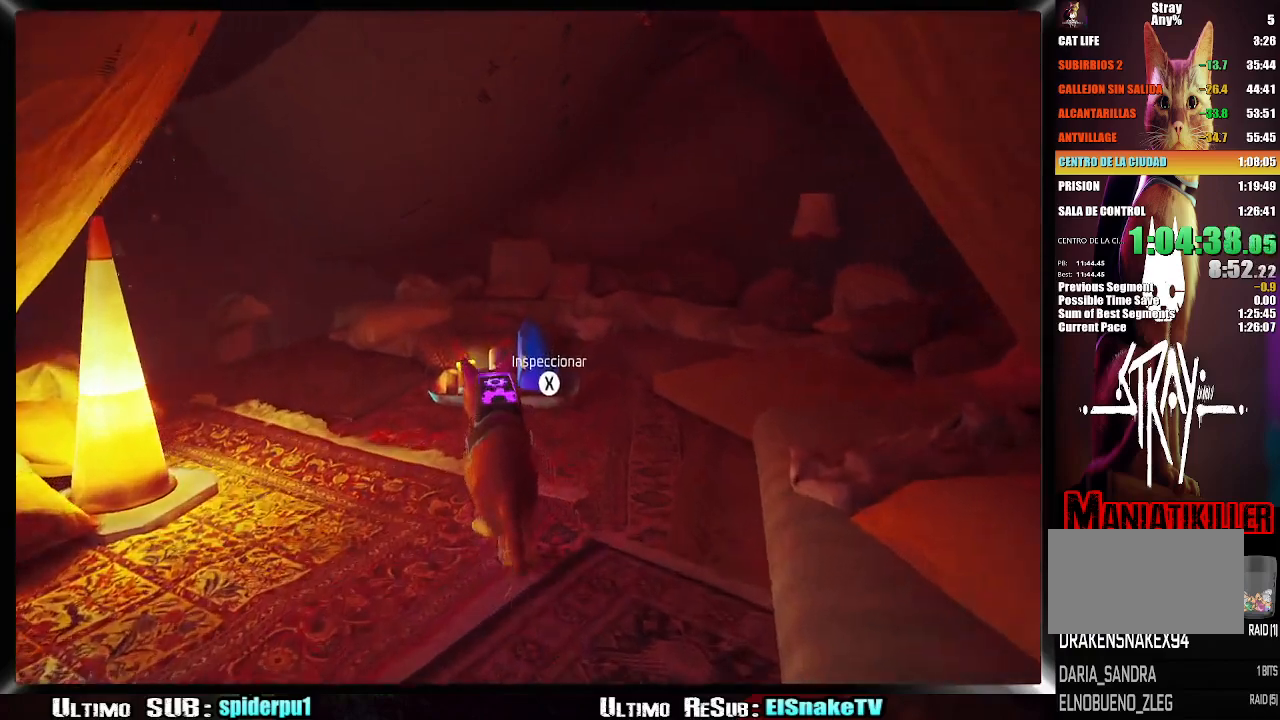
{"dt_ms": 500, "buttons": [], "left_stick": "center", "right_stick": "center", "events": [[83, "SQUARE", "down"], [133, "SQUARE", "up"], [217, "SQUARE", "down"], [283, "SQUARE", "up"], [350, "left_stick", "center"], [367, "SQUARE", "down"], [433, "SQUARE", "up"]]}
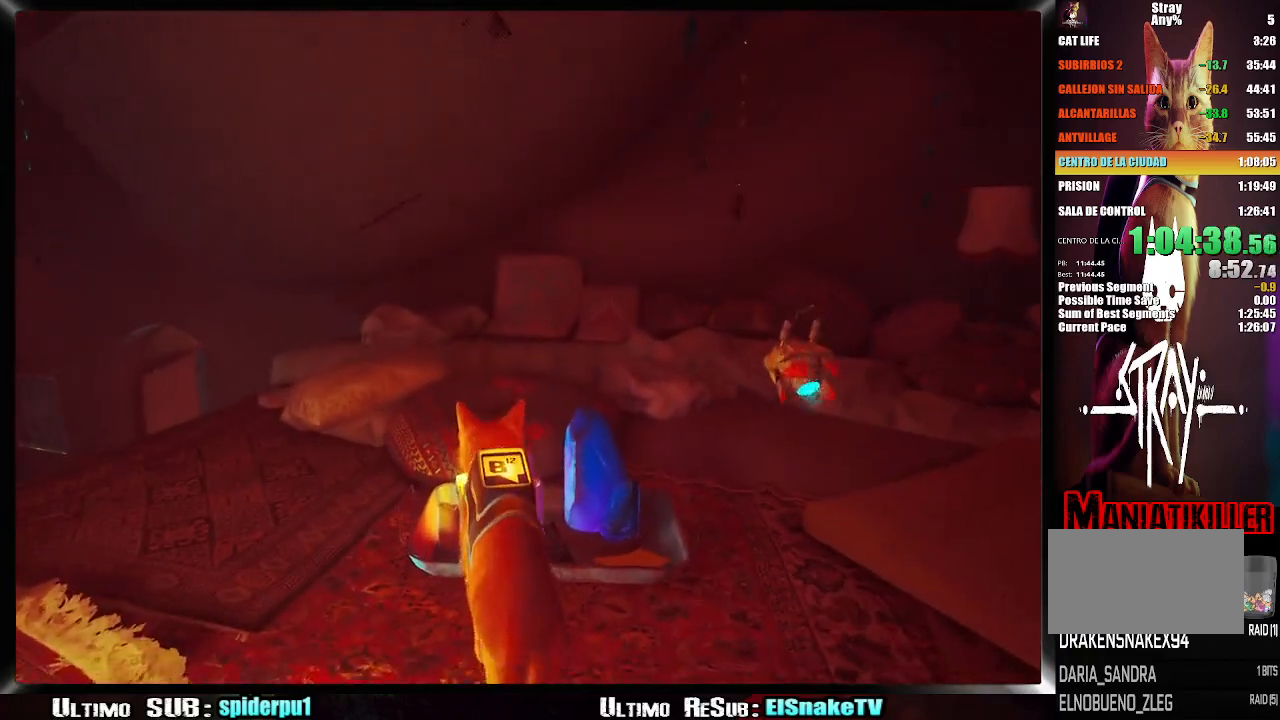
{"dt_ms": 500, "buttons": [], "left_stick": "center", "right_stick": "center", "events": [[17, "SQUARE", "down"], [67, "SQUARE", "up"], [150, "SQUARE", "down"], [217, "SQUARE", "up"], [283, "SQUARE", "down"], [350, "SQUARE", "up"], [433, "SQUARE", "down"], [483, "SQUARE", "up"]]}
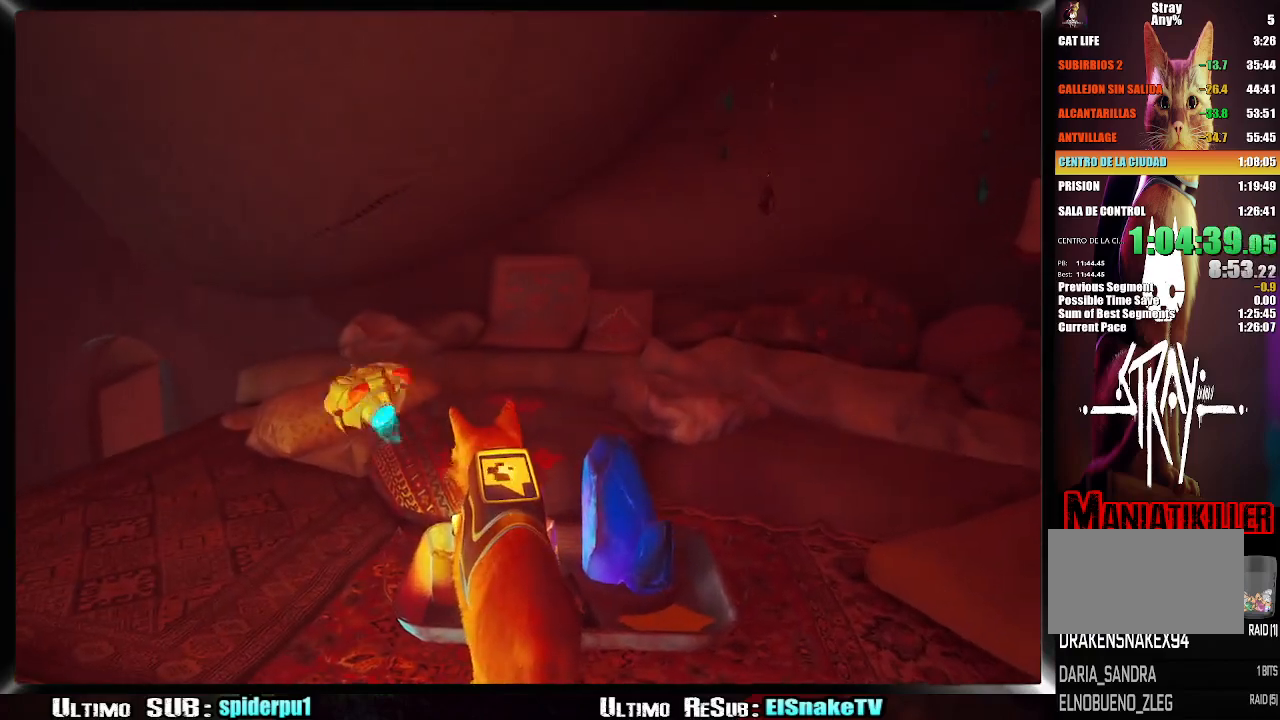
{"dt_ms": 500, "buttons": ["SQUARE"], "left_stick": "center", "right_stick": "center", "events": [[67, "SQUARE", "down"], [133, "SQUARE", "up"], [217, "SQUARE", "down"], [267, "SQUARE", "up"], [367, "SQUARE", "down"], [417, "SQUARE", "up"], [500, "SQUARE", "down"]]}
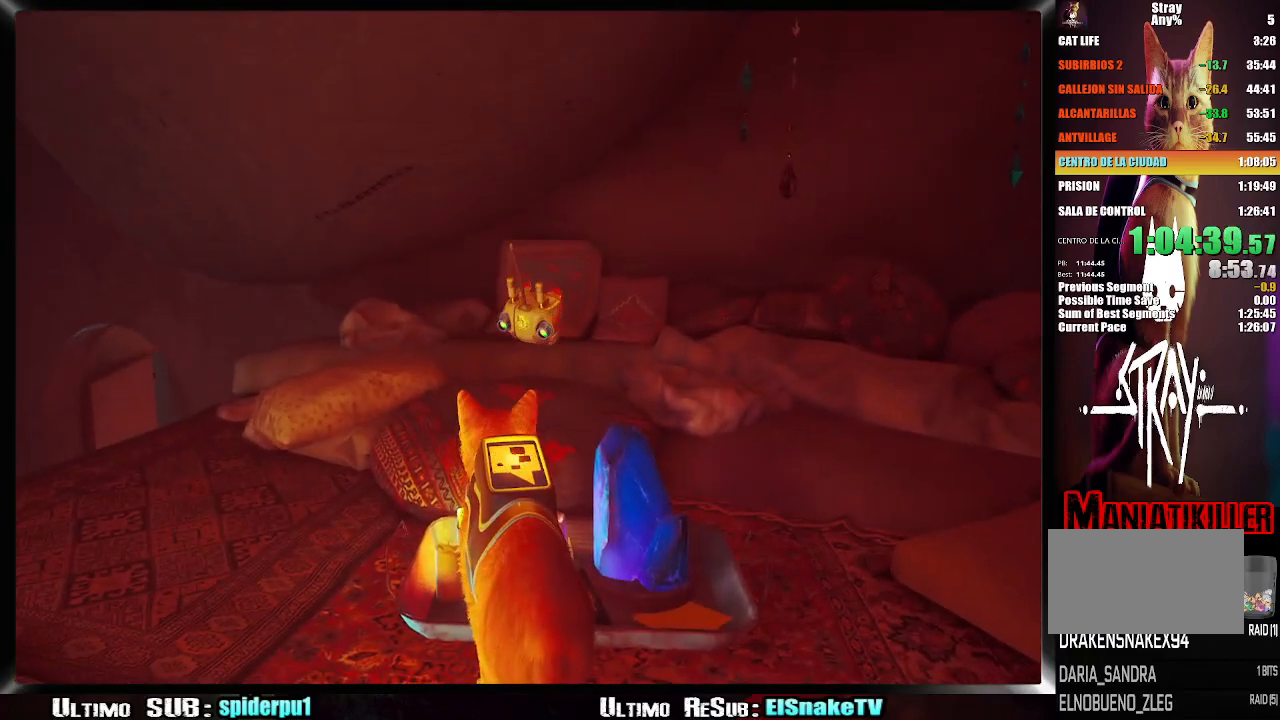
{"dt_ms": 500, "buttons": [], "left_stick": "center", "right_stick": "center", "events": [[67, "SQUARE", "up"], [150, "SQUARE", "down"], [200, "SQUARE", "up"], [283, "SQUARE", "down"], [333, "SQUARE", "up"], [417, "SQUARE", "down"], [483, "SQUARE", "up"]]}
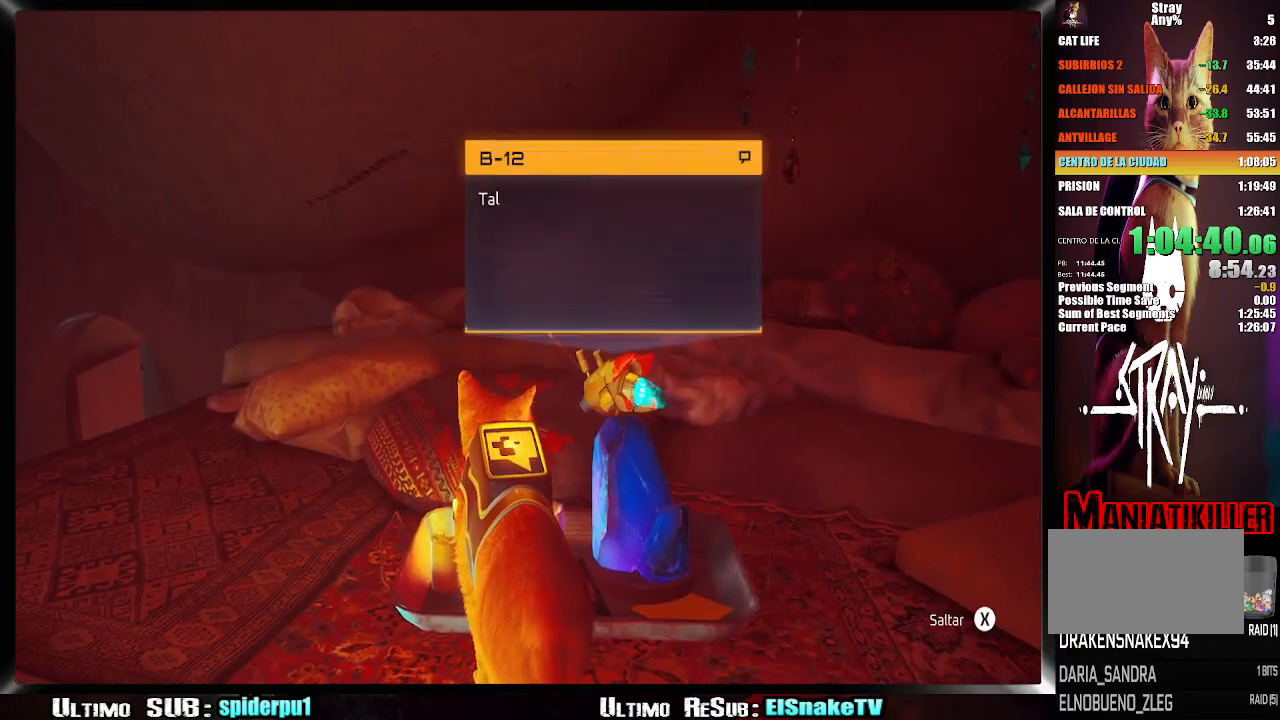
{"dt_ms": 500, "buttons": ["SQUARE"], "left_stick": "center", "right_stick": "center", "events": [[67, "SQUARE", "down"], [133, "SQUARE", "up"], [200, "SQUARE", "down"], [267, "SQUARE", "up"], [333, "SQUARE", "down"], [417, "SQUARE", "up"], [483, "SQUARE", "down"]]}
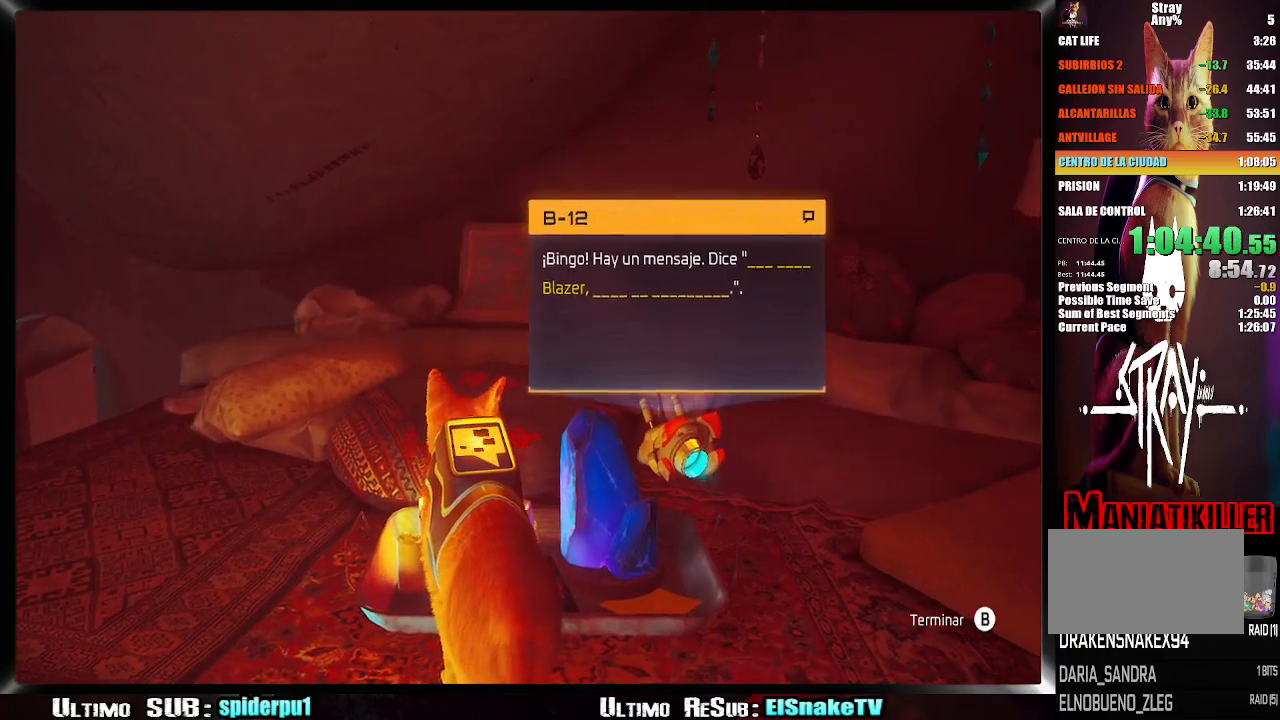
{"dt_ms": 500, "buttons": [], "left_stick": "left", "right_stick": "center", "events": [[50, "SQUARE", "up"], [100, "SQUARE", "down"], [167, "SQUARE", "up"], [217, "SQUARE", "down"], [267, "SQUARE", "up"], [367, "CIRCLE", "down"], [367, "left_stick", "left"], [450, "CIRCLE", "up"]]}
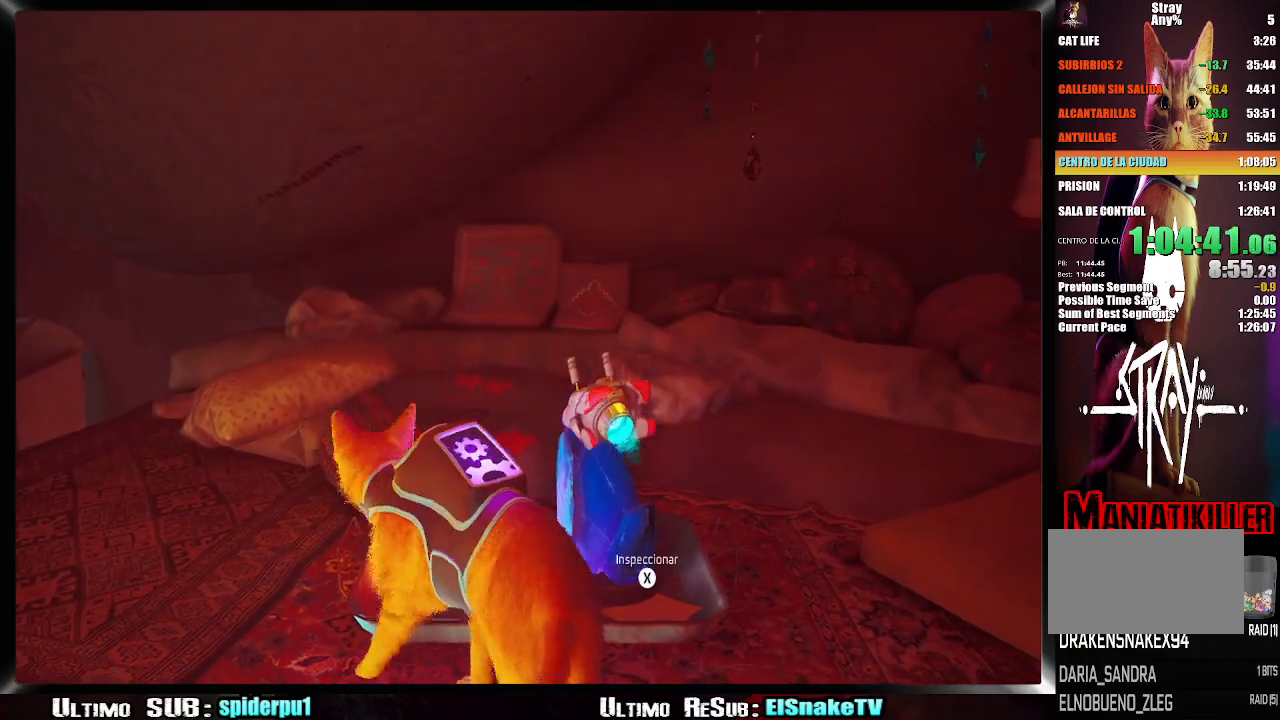
{"dt_ms": 500, "buttons": [], "left_stick": "up-left", "right_stick": "center", "events": [[83, "right_stick", "left"], [300, "R2", "down"], [450, "R2", "up"], [450, "right_stick", "center"], [483, "left_stick", "up-left"]]}
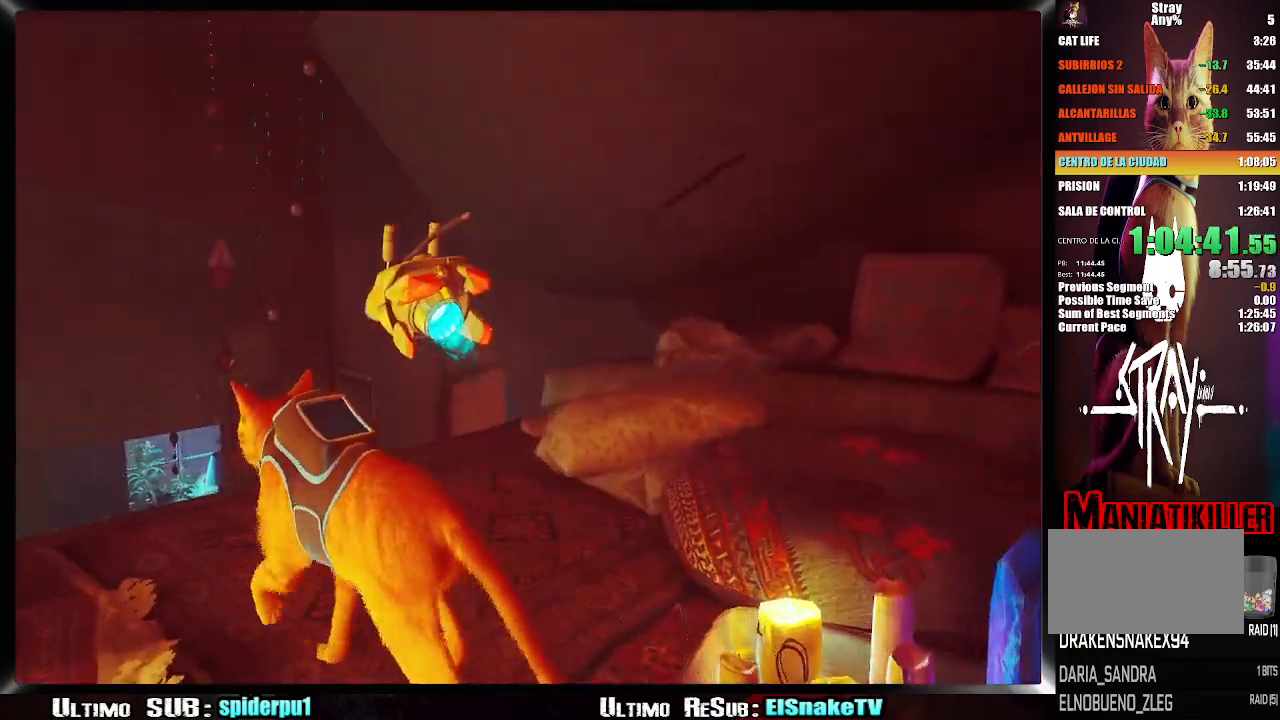
{"dt_ms": 500, "buttons": [], "left_stick": "up-left", "right_stick": "center", "events": [[50, "CROSS", "down"], [150, "CROSS", "up"], [200, "CROSS", "down"], [267, "CROSS", "up"], [333, "CROSS", "down"], [400, "CROSS", "up"]]}
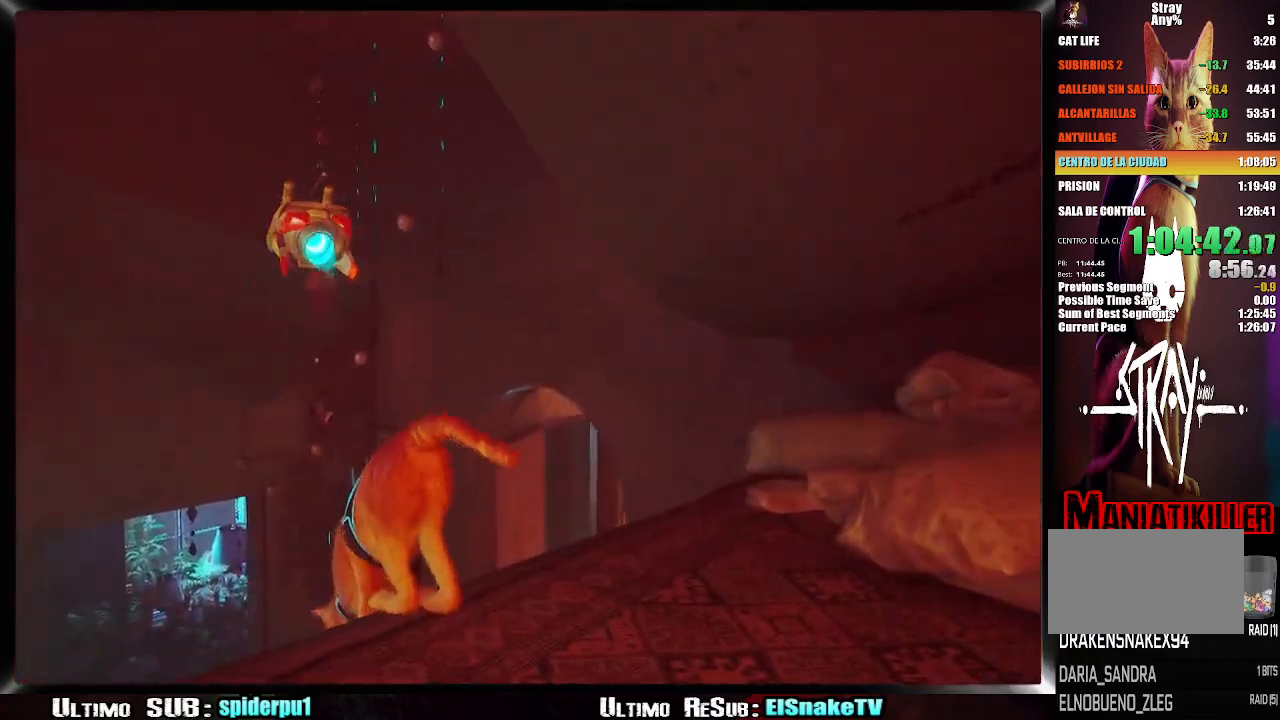
{"dt_ms": 500, "buttons": [], "left_stick": "up-left", "right_stick": "center", "events": []}
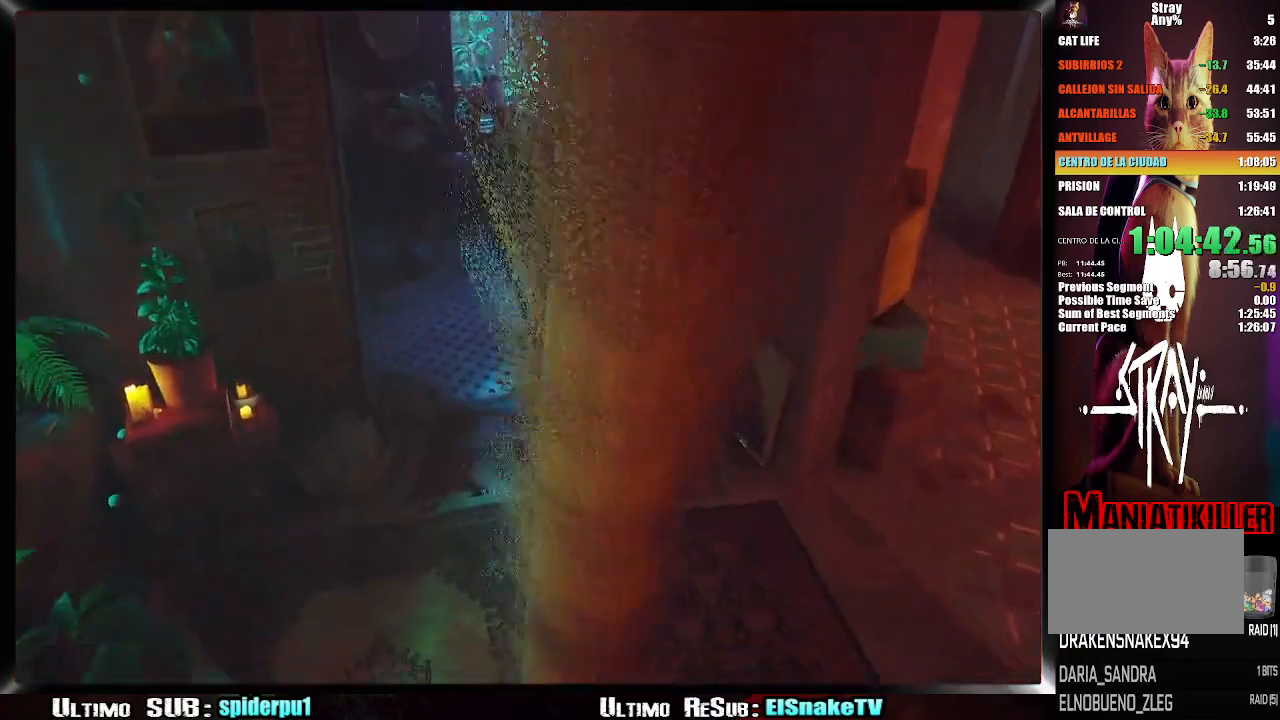
{"dt_ms": 500, "buttons": ["R2"], "left_stick": "up", "right_stick": "up-right", "events": [[250, "R2", "down"], [450, "right_stick", "up-right"], [467, "left_stick", "up"]]}
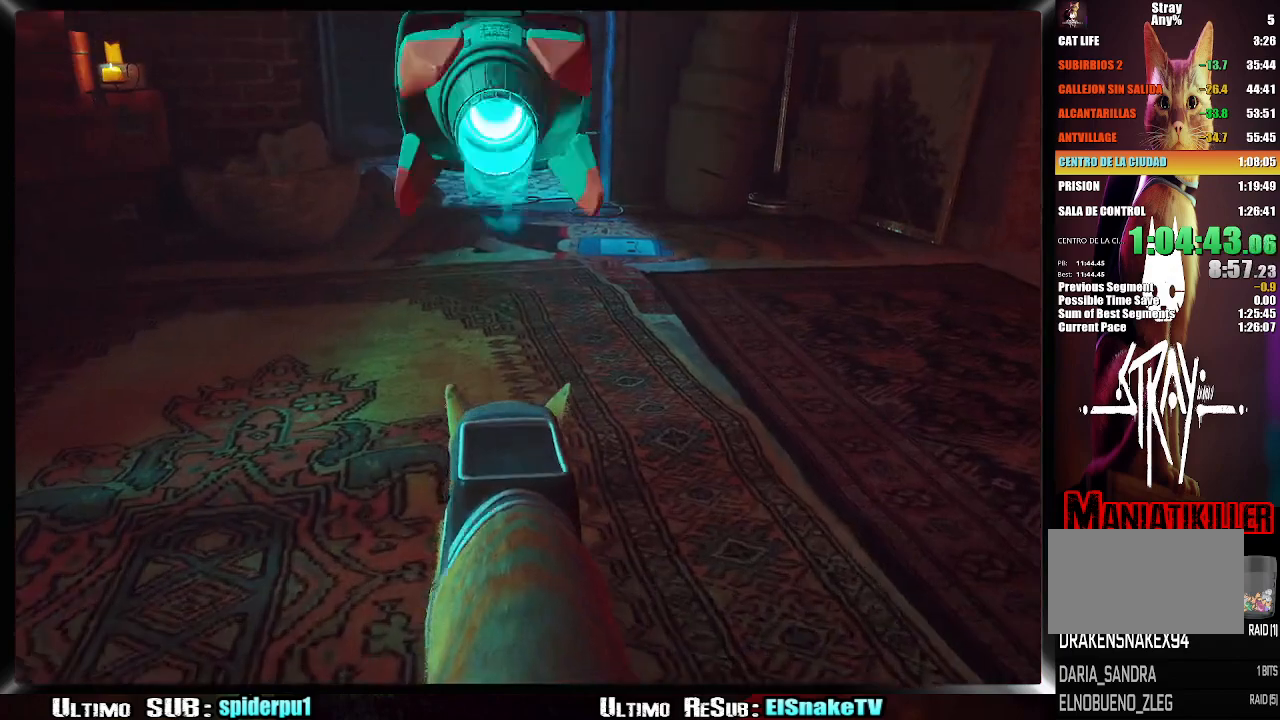
{"dt_ms": 500, "buttons": [], "left_stick": "up", "right_stick": "center", "events": [[83, "right_stick", "center"], [250, "R2", "up"]]}
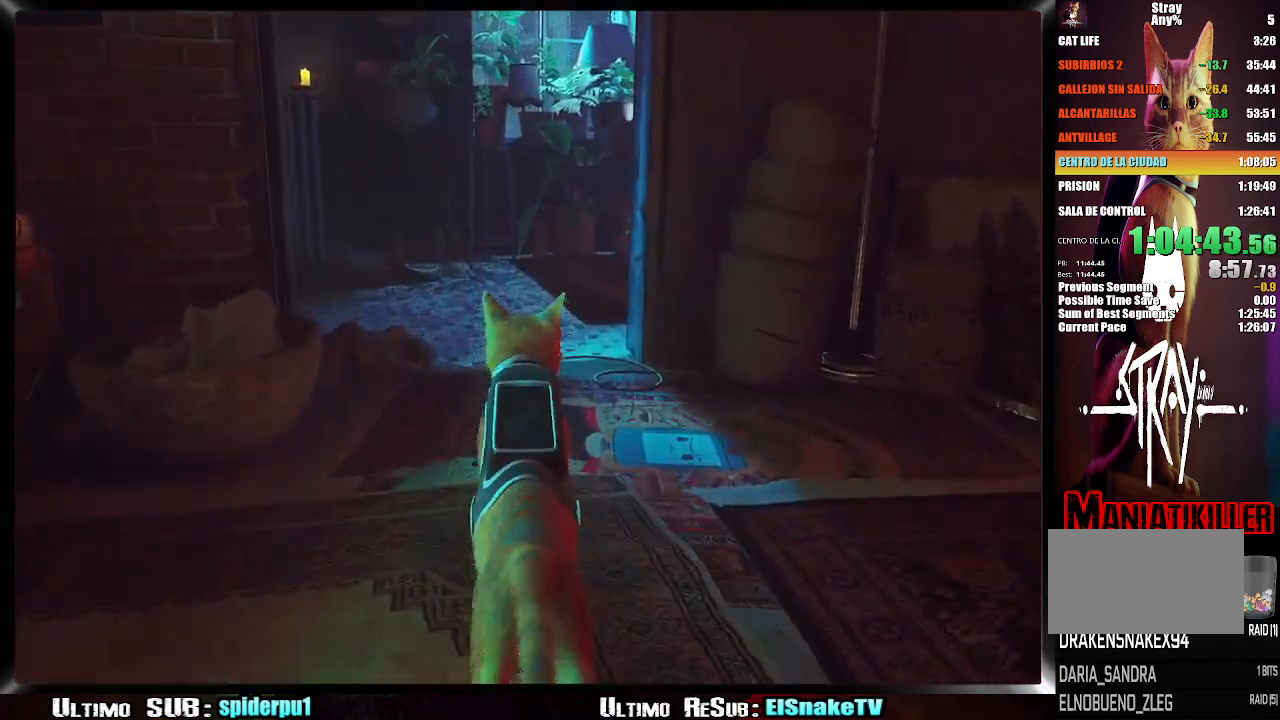
{"dt_ms": 500, "buttons": [], "left_stick": "up", "right_stick": "right", "events": [[67, "right_stick", "right"]]}
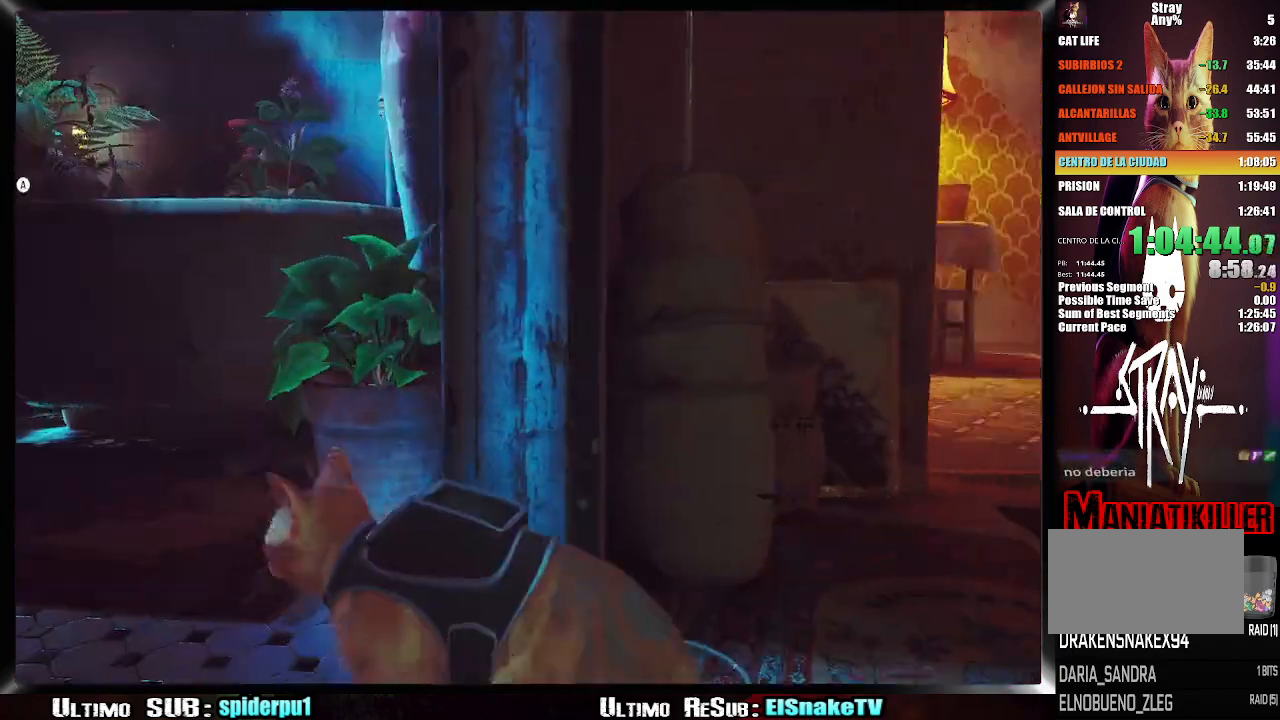
{"dt_ms": 1000, "buttons": [], "left_stick": "left", "right_stick": "center"}
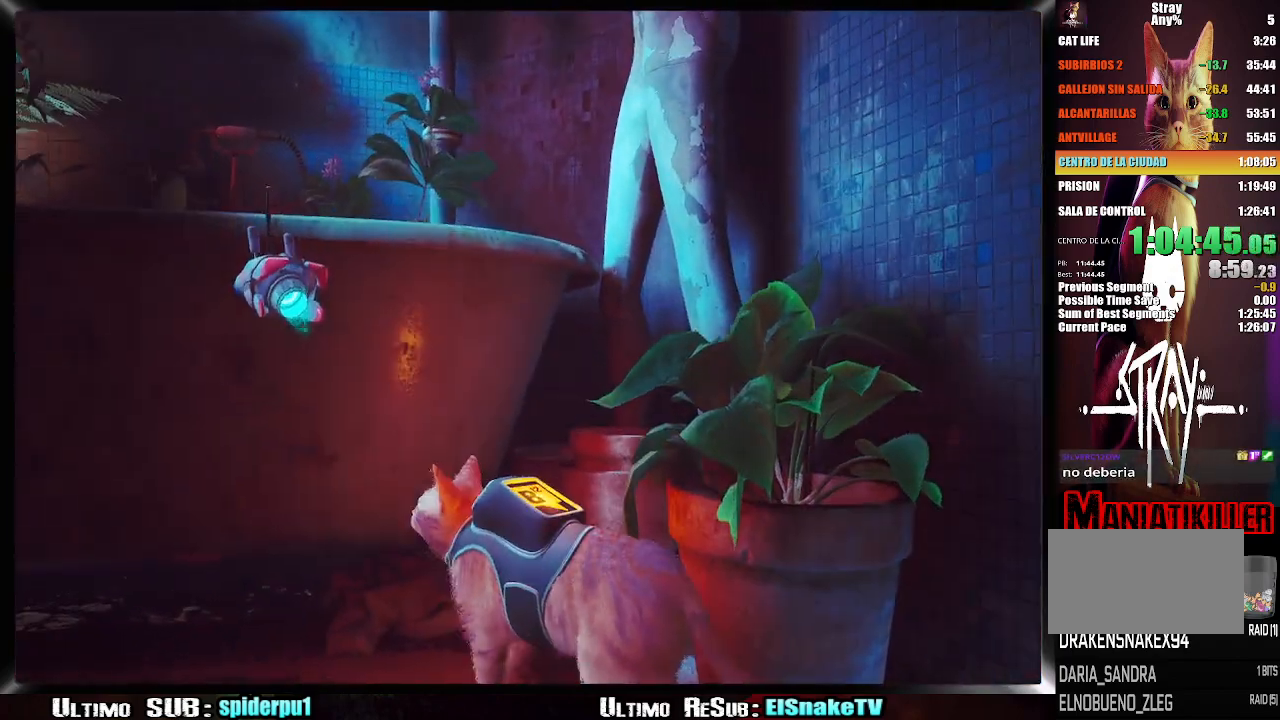
{"dt_ms": 500, "buttons": ["SQUARE"], "left_stick": "center", "right_stick": "center", "events": [[17, "SQUARE", "down"], [33, "left_stick", "center"], [67, "SQUARE", "up"], [167, "SQUARE", "down"], [233, "SQUARE", "up"], [317, "SQUARE", "down"], [367, "SQUARE", "up"], [450, "SQUARE", "down"]]}
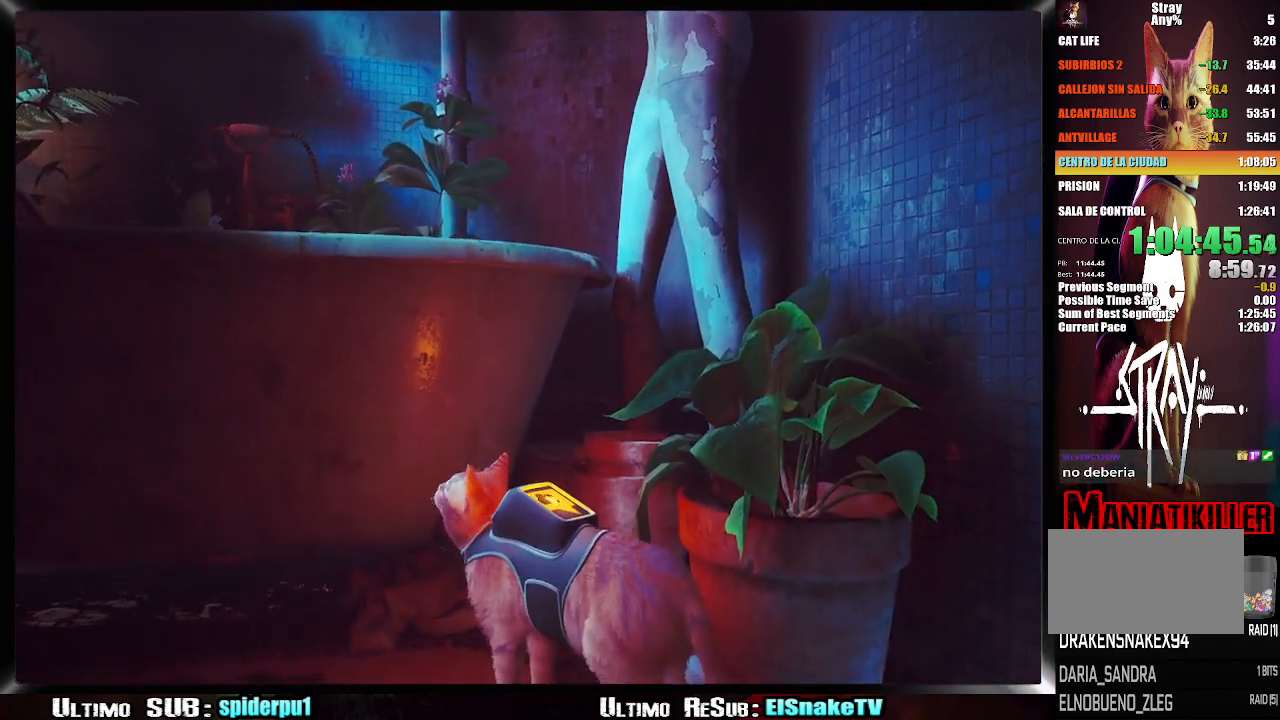
{"dt_ms": 500, "buttons": [], "left_stick": "center", "right_stick": "center", "events": [[17, "SQUARE", "up"], [100, "SQUARE", "down"], [167, "SQUARE", "up"], [267, "SQUARE", "down"], [317, "SQUARE", "up"], [400, "SQUARE", "down"], [450, "SQUARE", "up"]]}
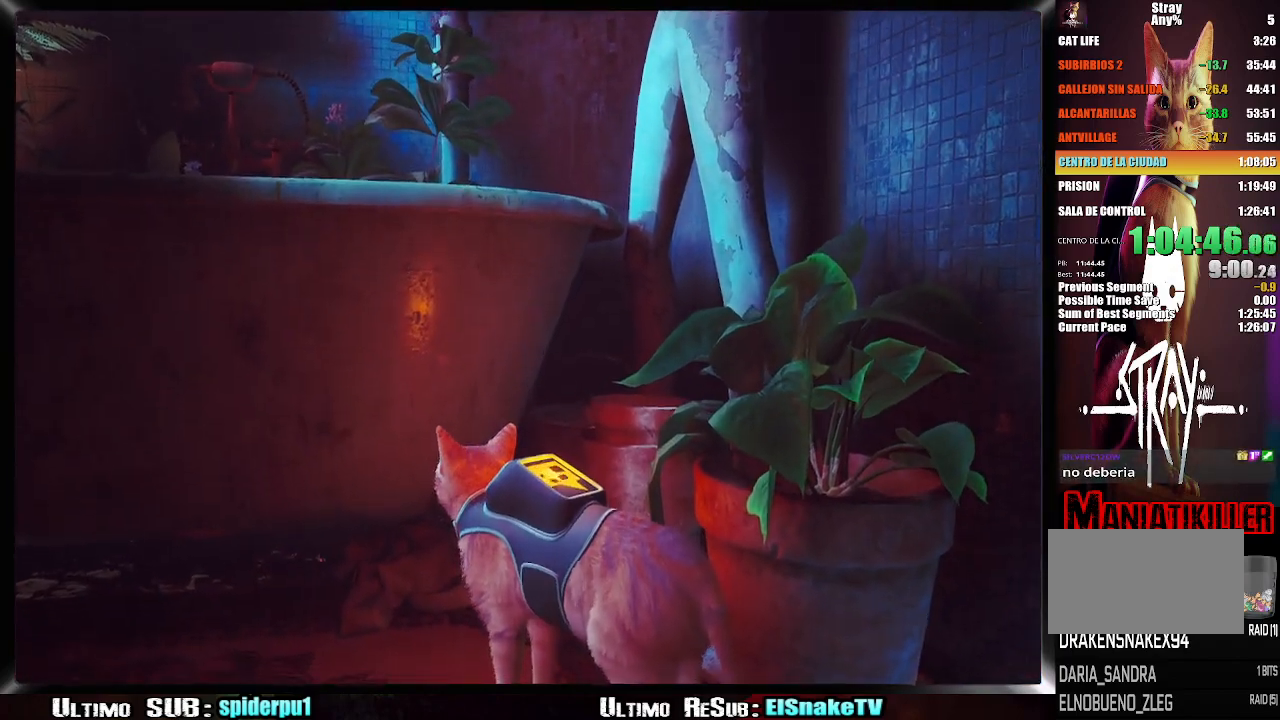
{"dt_ms": 500, "buttons": [], "left_stick": "center", "right_stick": "center", "events": [[67, "SQUARE", "down"], [133, "SQUARE", "up"], [200, "SQUARE", "down"], [283, "SQUARE", "up"], [367, "SQUARE", "down"], [417, "SQUARE", "up"]]}
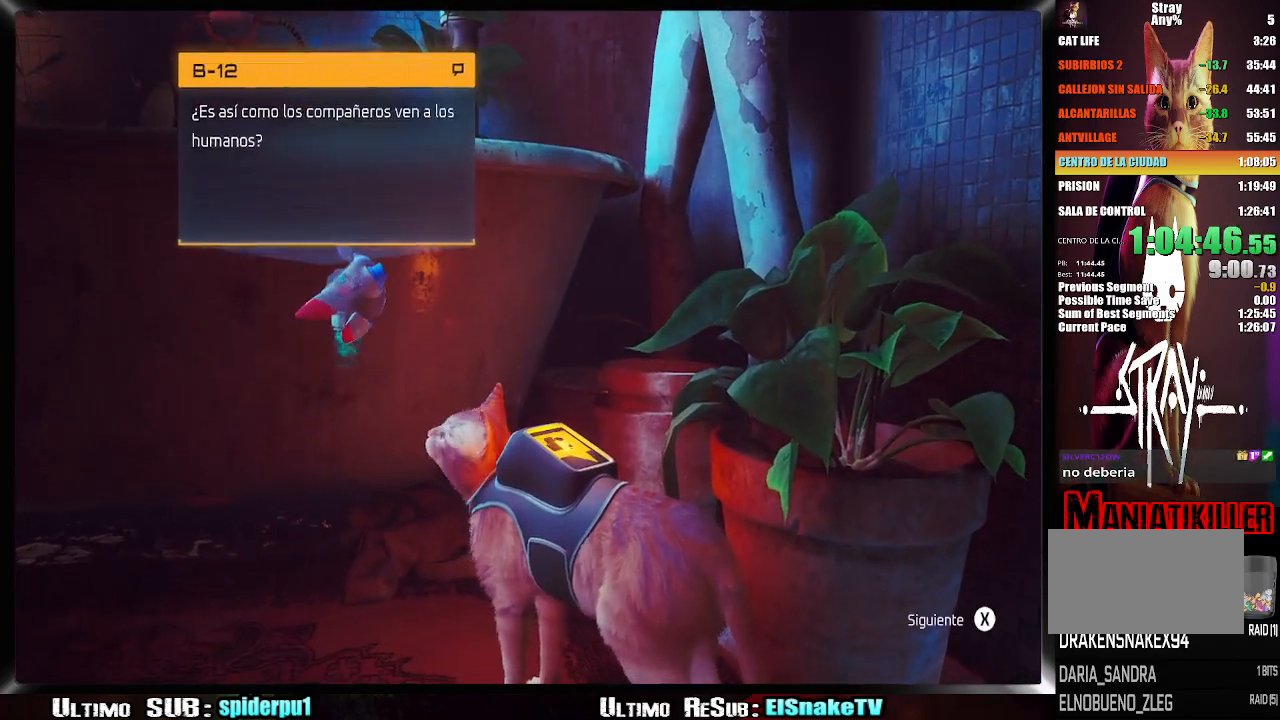
{"dt_ms": 500, "buttons": ["SQUARE"], "left_stick": "center", "right_stick": "center", "events": [[17, "SQUARE", "down"], [67, "SQUARE", "up"], [167, "SQUARE", "down"], [217, "SQUARE", "up"], [283, "SQUARE", "down"], [367, "SQUARE", "up"], [433, "SQUARE", "down"]]}
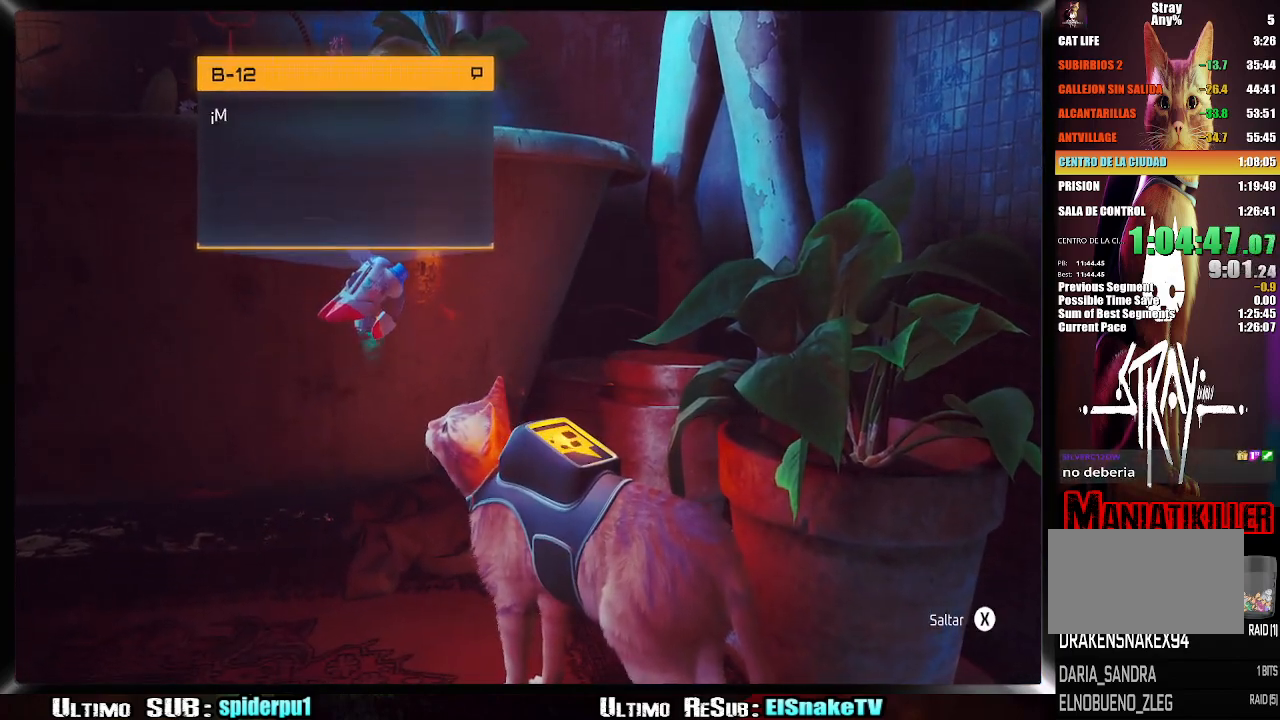
{"dt_ms": 500, "buttons": ["SQUARE"], "left_stick": "center", "right_stick": "center", "events": [[17, "SQUARE", "up"], [100, "SQUARE", "down"], [133, "SQUARE", "up"], [200, "SQUARE", "down"], [267, "SQUARE", "up"], [317, "SQUARE", "down"], [400, "SQUARE", "up"], [500, "SQUARE", "down"]]}
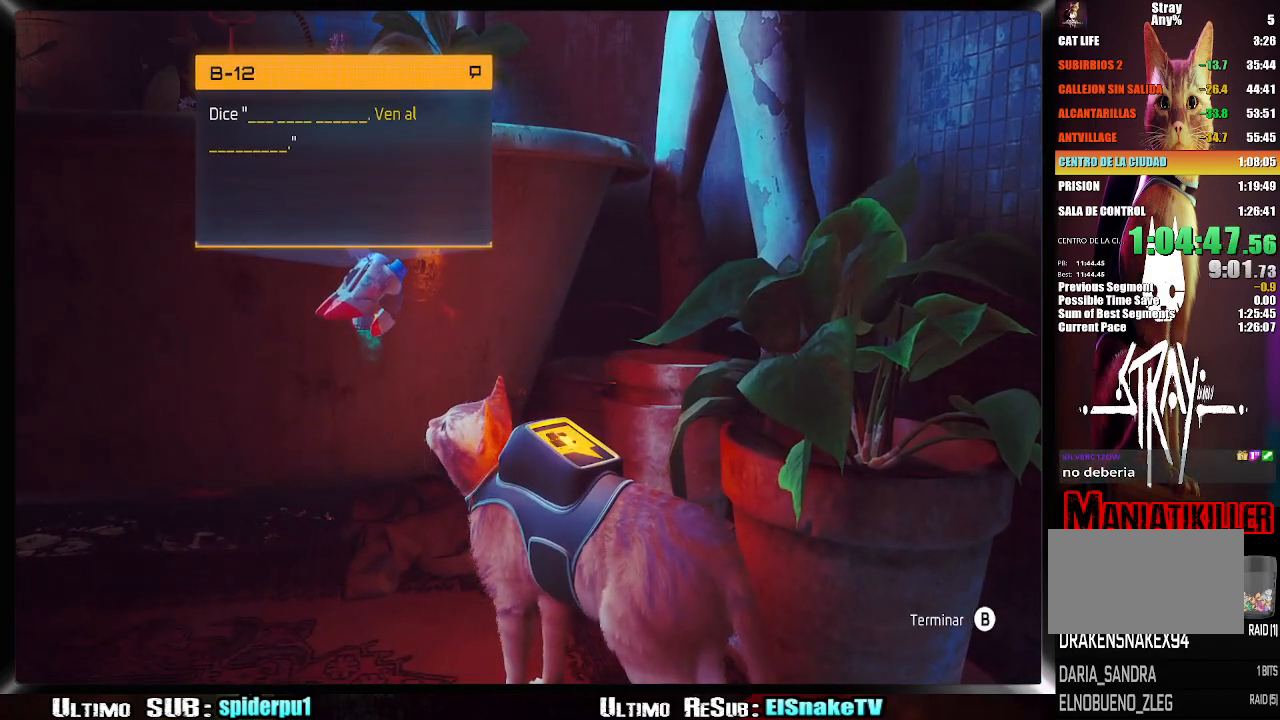
{"dt_ms": 500, "buttons": [], "left_stick": "down", "right_stick": "center", "events": [[33, "SQUARE", "up"], [133, "SQUARE", "down"], [183, "SQUARE", "up"], [283, "CIRCLE", "down"], [400, "CIRCLE", "up"], [400, "left_stick", "down"]]}
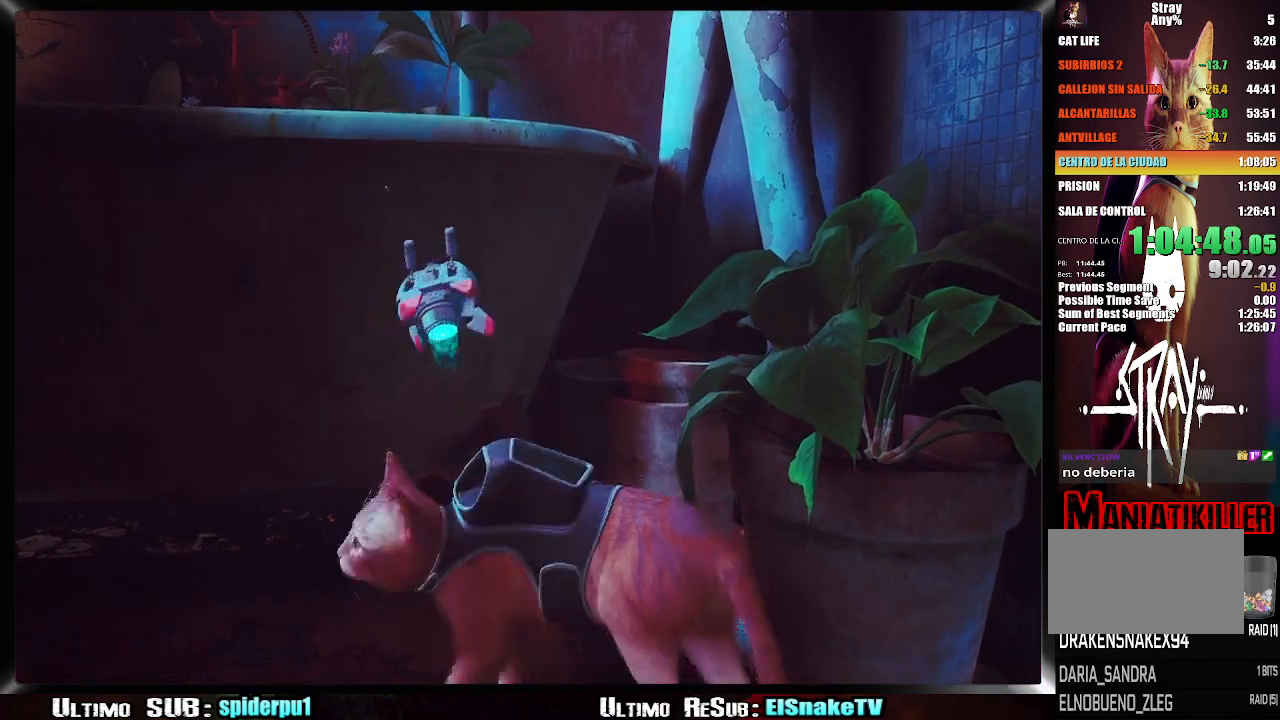
{"dt_ms": 500, "buttons": [], "left_stick": "up-right", "right_stick": "right", "events": [[67, "right_stick", "right"], [367, "left_stick", "right"], [417, "left_stick", "up-right"]]}